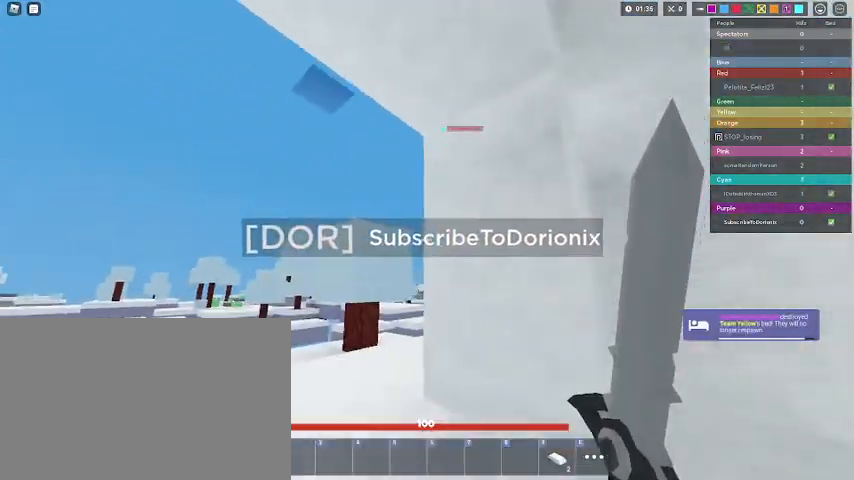
Gameplay with keyboard and mouse; each line is a JSON object with the keys and mouse buttons held at the frame after it. "events" lists presses ("down") and releases ("up") of "1", "2", "3", "4", "5", "a", "alt", "c", "caps_lock", "ctrl", "d", "e", "f", "g", "q", "r", "s", "shift", "space", "t", "tab", "v", "w", "x", "z", "mouse_left", "mouse_wheel" and "mouse_right" between this image and that frame as [ms after this image, input, new state], when the widget could be followed in between. "mouse_left", "mouse_wheel", "mouse_right" = the "left", "wheel", "right" buttons of the "mouse" list. No other keys are recorded. Fast repeated clicks can show as one long hold. "wheel" means that the mouse wheel is clicked or scrolled. "mouse_move" is the direction in which the mouse moves at that frame (one of eight, or "still"), when it could be read.
{"keys": ["a", "shift", "w"], "mouse": [], "mouse_move": "still", "events": [[200, "mouse_right", "up"], [333, "a", "down"], [333, "d", "up"], [333, "s", "up"], [467, "w", "down"]]}
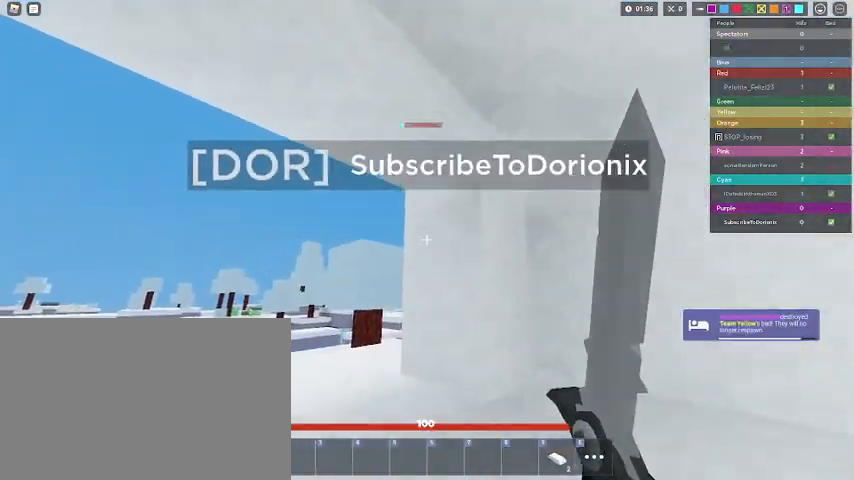
{"keys": ["shift", "w"], "mouse": ["left"], "mouse_move": "still", "events": [[300, "mouse_left", "down"], [367, "a", "up"], [367, "mouse_left", "up"], [433, "mouse_left", "down"]]}
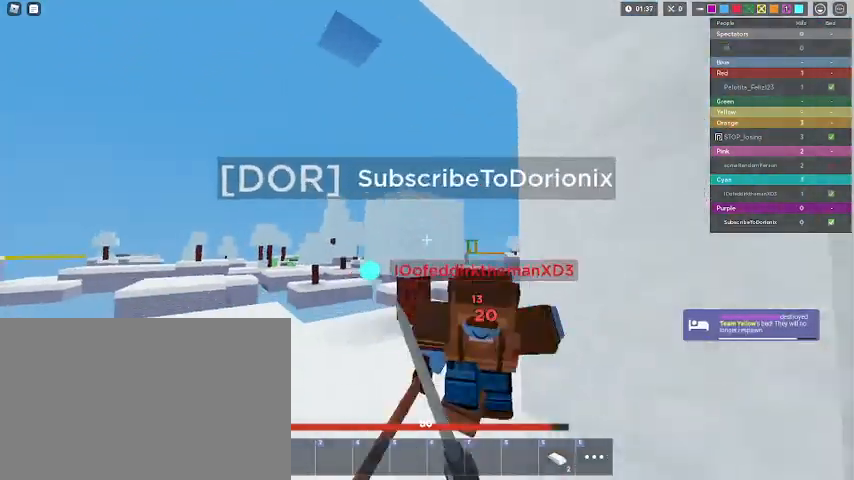
{"keys": ["d", "shift"], "mouse": ["left"], "mouse_move": "still", "events": [[33, "mouse_left", "up"], [100, "mouse_left", "down"], [100, "w", "up"], [133, "mouse_left", "up"], [233, "mouse_left", "down"], [267, "mouse_left", "up"], [367, "mouse_left", "down"], [367, "w", "down"], [433, "mouse_left", "up"], [467, "w", "up"], [500, "d", "down"], [500, "mouse_left", "down"]]}
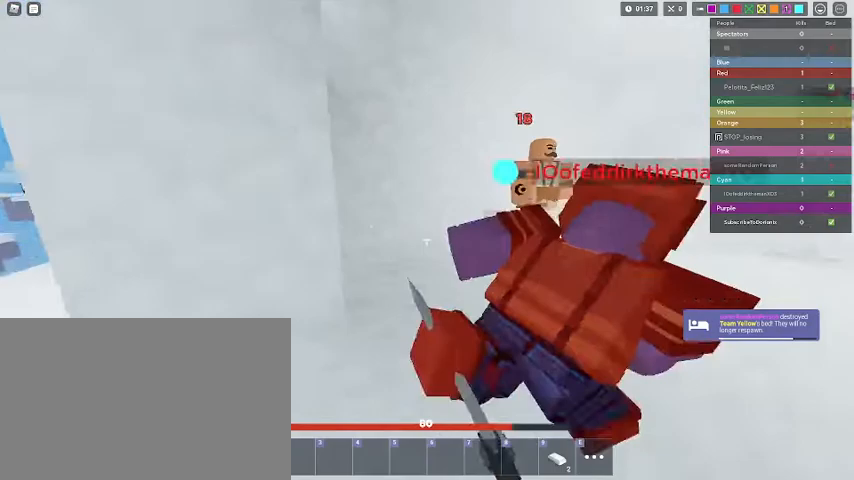
{"keys": ["d", "shift", "w"], "mouse": ["left"], "mouse_move": "still", "events": [[67, "mouse_left", "up"], [67, "w", "down"], [167, "mouse_left", "down"], [233, "mouse_left", "up"], [300, "mouse_left", "down"], [400, "mouse_left", "up"], [467, "mouse_left", "down"]]}
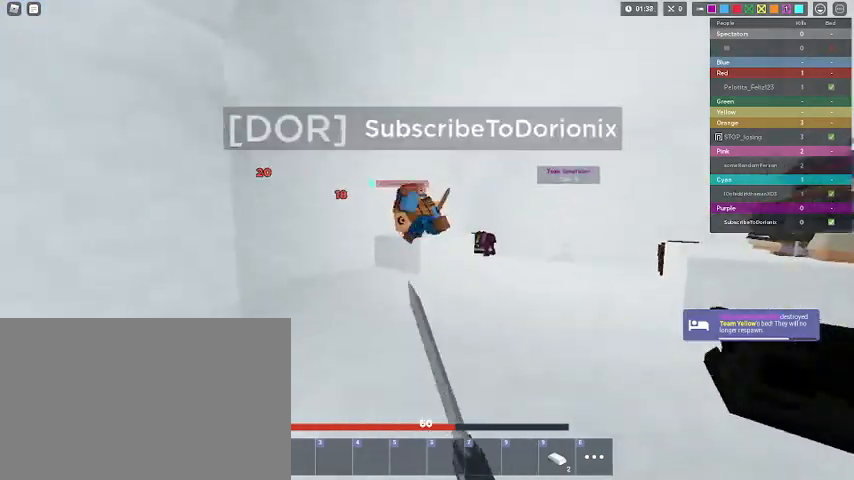
{"keys": ["shift"], "mouse": ["left"], "mouse_move": "still", "events": [[33, "mouse_left", "up"], [67, "d", "up"], [100, "mouse_left", "down"], [200, "mouse_left", "up"], [267, "mouse_left", "down"], [367, "mouse_left", "up"], [433, "mouse_left", "down"], [433, "w", "up"]]}
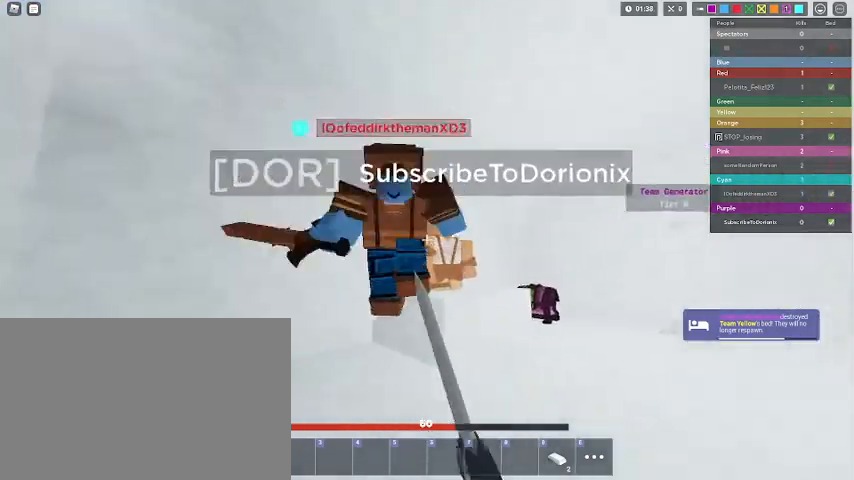
{"keys": ["shift"], "mouse": ["left"], "mouse_move": "still", "events": [[33, "mouse_left", "up"], [100, "mouse_left", "down"], [133, "mouse_left", "up"], [233, "mouse_left", "down"], [433, "mouse_left", "up"], [500, "mouse_left", "down"]]}
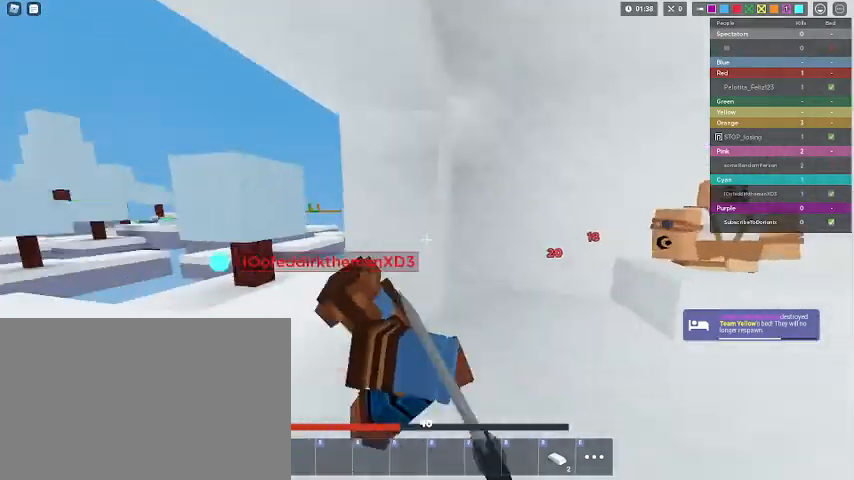
{"keys": ["shift", "w"], "mouse": [], "mouse_move": "still", "events": [[100, "w", "down"], [133, "mouse_left", "up"], [200, "mouse_left", "down"], [233, "w", "up"], [300, "mouse_left", "up"], [333, "mouse_left", "down"], [433, "mouse_left", "up"], [467, "w", "down"]]}
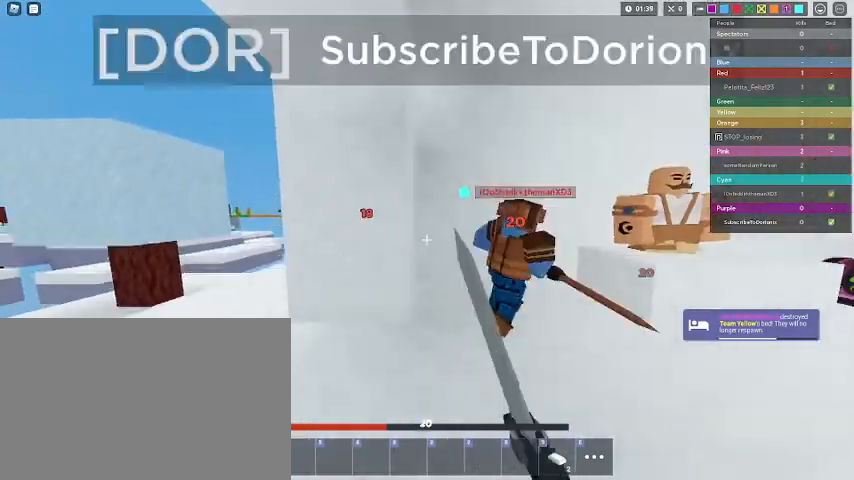
{"keys": ["shift"], "mouse": ["left"], "mouse_move": "still", "events": [[33, "mouse_left", "down"], [133, "mouse_left", "up"], [167, "mouse_left", "down"], [167, "w", "up"], [267, "mouse_left", "up"], [300, "mouse_left", "down"], [400, "mouse_left", "up"], [500, "mouse_left", "down"]]}
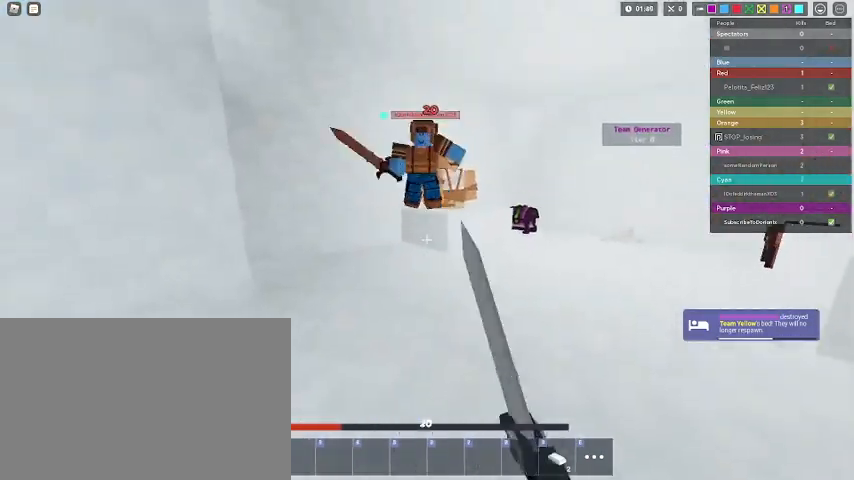
{"keys": ["d", "s", "shift"], "mouse": ["left"], "mouse_move": "still", "events": [[33, "d", "down"], [33, "w", "down"], [100, "mouse_left", "up"], [133, "mouse_left", "down"], [267, "mouse_left", "up"], [333, "mouse_left", "down"], [367, "w", "up"], [400, "d", "up"], [400, "mouse_left", "up"], [467, "d", "down"], [467, "s", "down"], [500, "mouse_left", "down"]]}
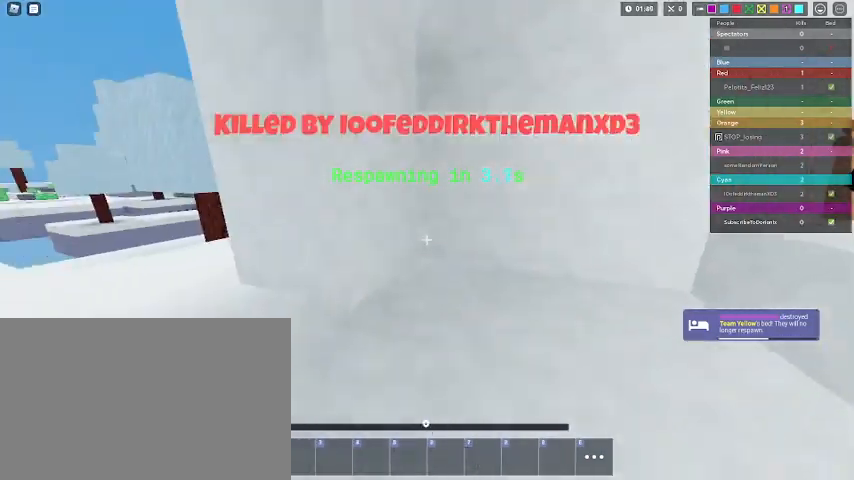
{"keys": [], "mouse": ["right"], "mouse_move": "still", "events": [[100, "mouse_left", "up"], [233, "d", "up"], [233, "s", "up"], [233, "shift", "up"], [433, "mouse_right", "down"]]}
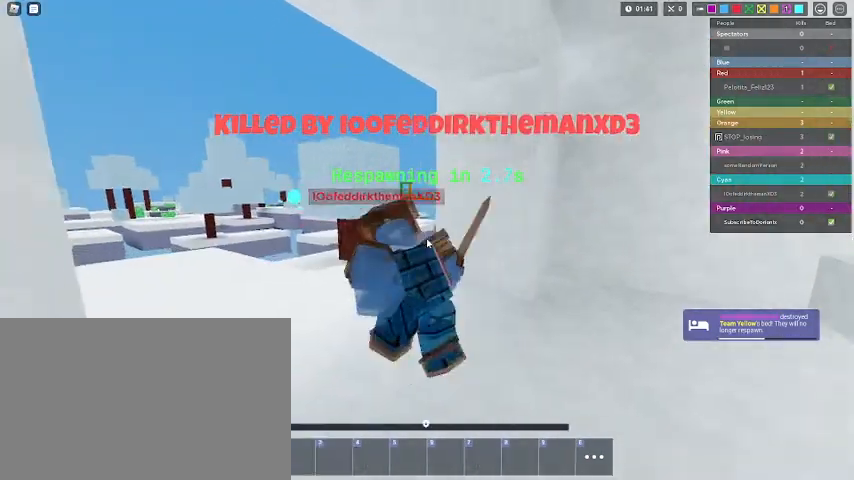
{"keys": [], "mouse": ["left"], "mouse_move": "down-right", "events": [[67, "tab", "down"], [167, "tab", "up"], [267, "mouse_right", "up"], [300, "tab", "down"], [400, "tab", "up"], [500, "mouse_left", "down"]]}
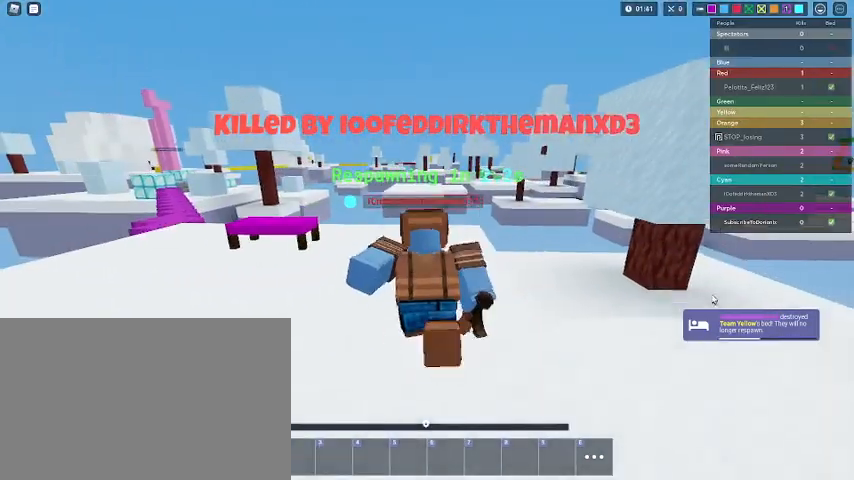
{"keys": [], "mouse": [], "mouse_move": "still", "events": [[100, "mouse_left", "up"], [200, "mouse_left", "down"], [267, "mouse_left", "up"], [367, "mouse_left", "down"], [467, "mouse_left", "up"]]}
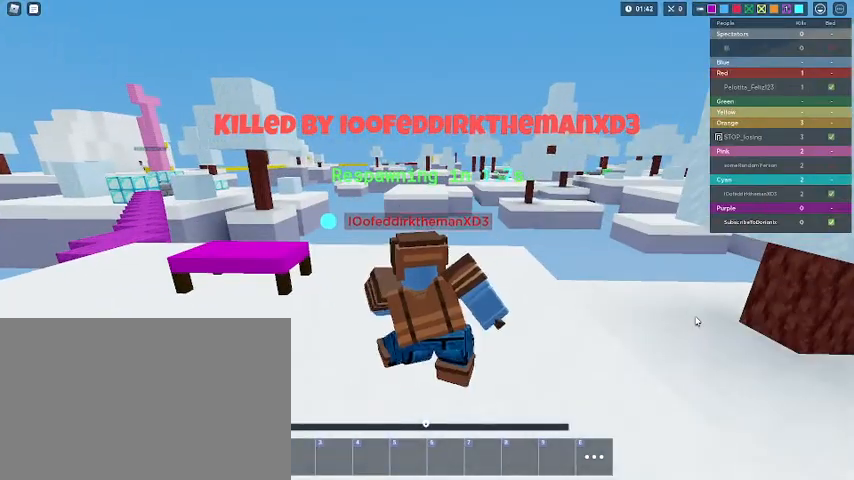
{"keys": [], "mouse": ["left", "right"], "mouse_move": "still", "events": [[233, "mouse_right", "down"], [300, "mouse_left", "down"]]}
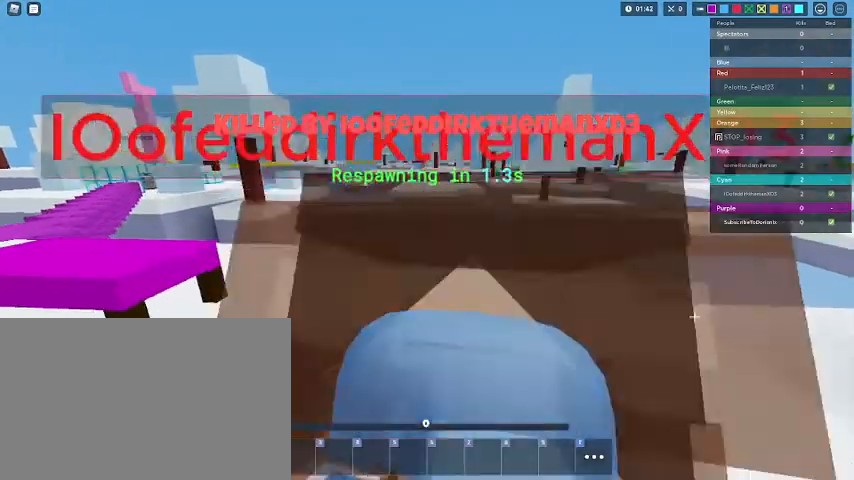
{"keys": [], "mouse": ["left"], "mouse_move": "still", "events": [[33, "mouse_left", "up"], [133, "mouse_right", "up"], [433, "mouse_left", "down"]]}
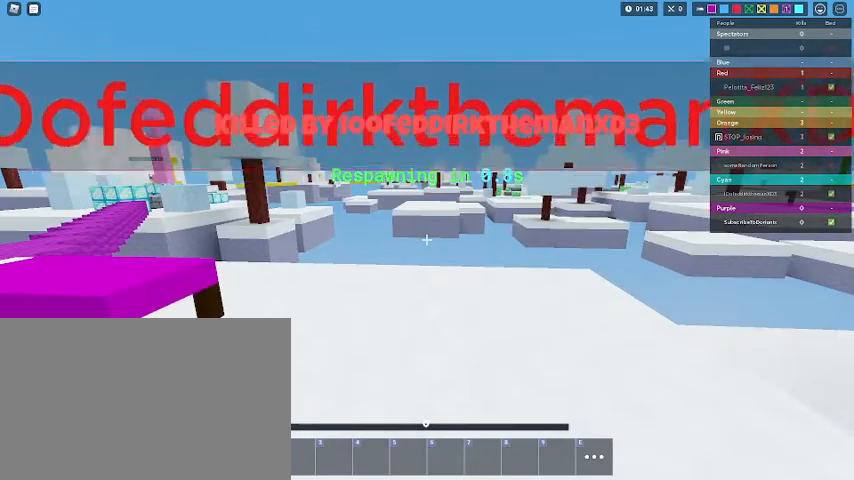
{"keys": [], "mouse": ["left"], "mouse_move": "still", "events": [[33, "mouse_left", "up"], [100, "mouse_left", "down"], [133, "mouse_left", "up"], [167, "mouse_left", "down"], [233, "mouse_left", "up"], [467, "mouse_left", "down"]]}
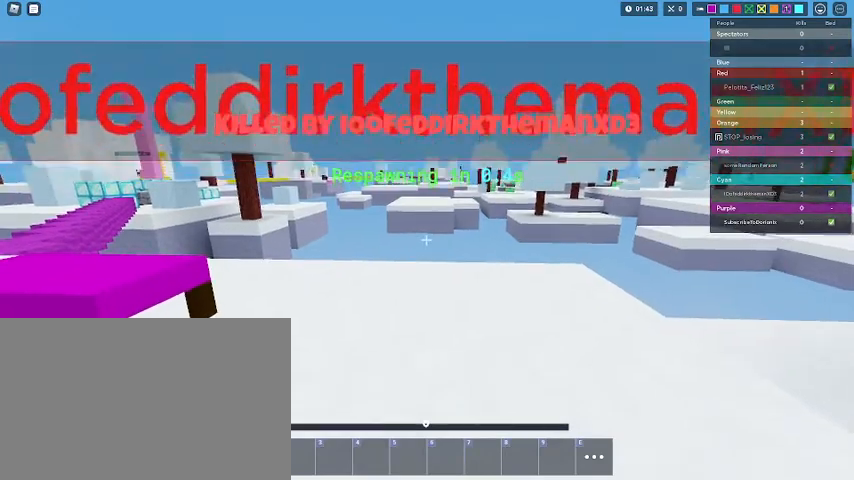
{"keys": [], "mouse": ["left"], "mouse_move": "still", "events": [[100, "mouse_left", "up"], [433, "mouse_left", "down"]]}
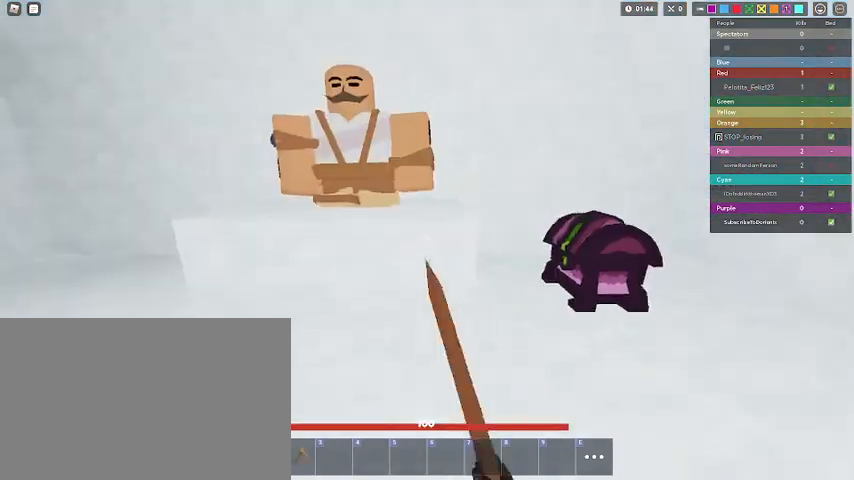
{"keys": ["shift", "w"], "mouse": ["left"], "mouse_move": "still", "events": [[133, "mouse_left", "up"], [167, "w", "down"], [200, "shift", "down"], [433, "mouse_left", "down"]]}
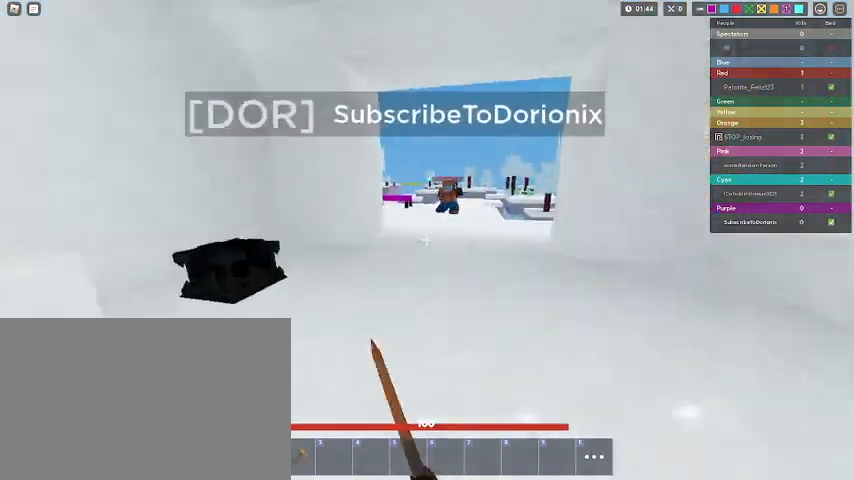
{"keys": ["shift", "w"], "mouse": [], "mouse_move": "still", "events": [[33, "mouse_left", "up"], [133, "mouse_left", "down"], [233, "mouse_left", "up"]]}
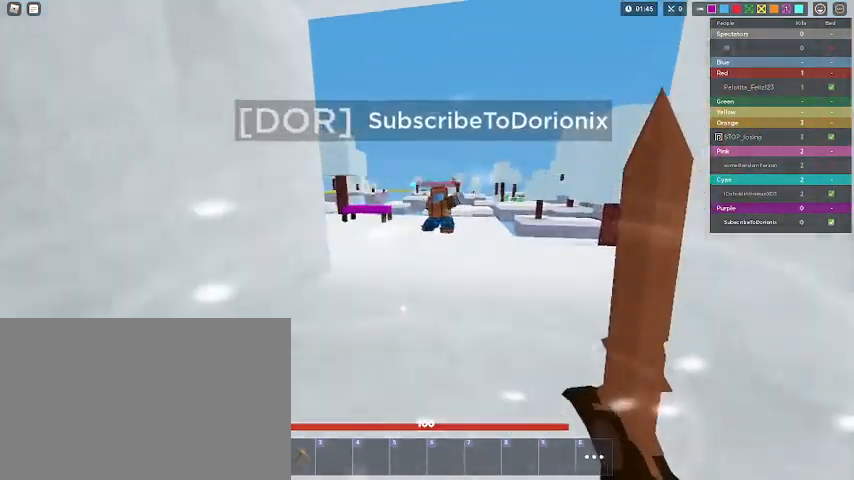
{"keys": ["shift", "w"], "mouse": [], "mouse_move": "still", "events": []}
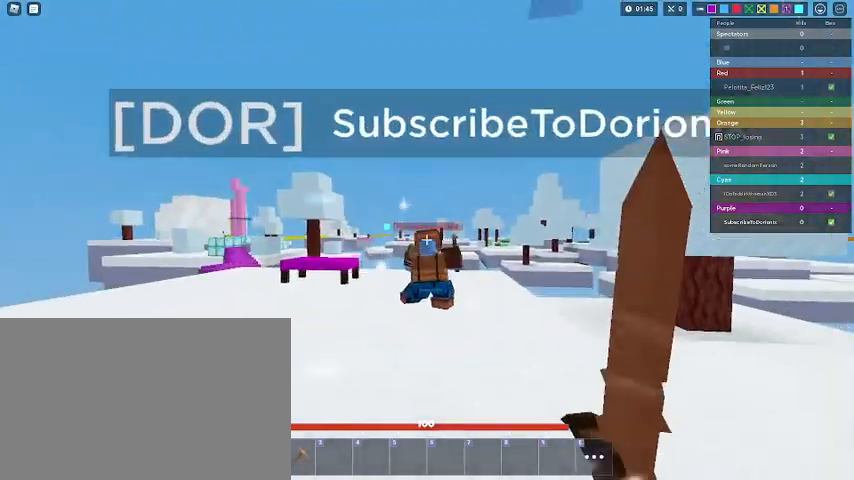
{"keys": ["shift"], "mouse": [], "mouse_move": "still", "events": [[100, "mouse_left", "down"], [200, "mouse_left", "up"], [233, "mouse_left", "down"], [300, "mouse_left", "up"], [400, "mouse_left", "down"], [433, "mouse_left", "up"], [433, "w", "up"]]}
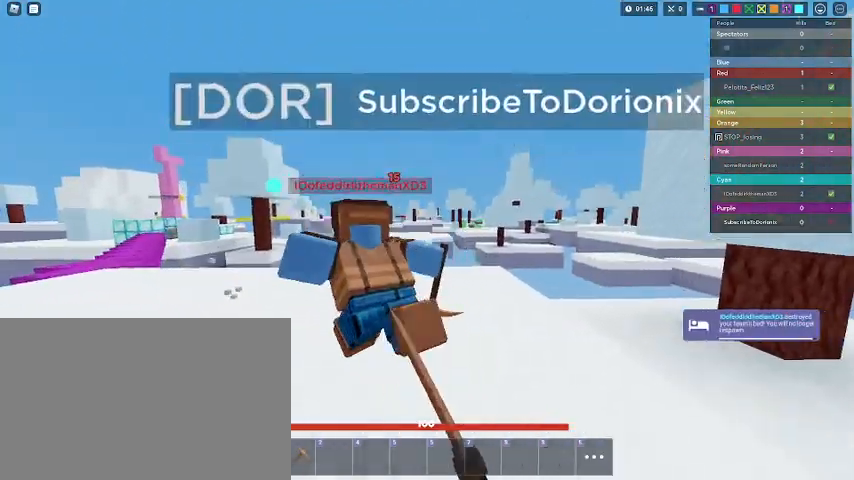
{"keys": ["shift", "w"], "mouse": ["left"], "mouse_move": "still", "events": [[33, "mouse_left", "down"], [67, "mouse_left", "up"], [67, "w", "down"], [167, "mouse_left", "down"], [267, "mouse_left", "up"], [300, "mouse_left", "down"], [400, "mouse_left", "up"], [500, "mouse_left", "down"]]}
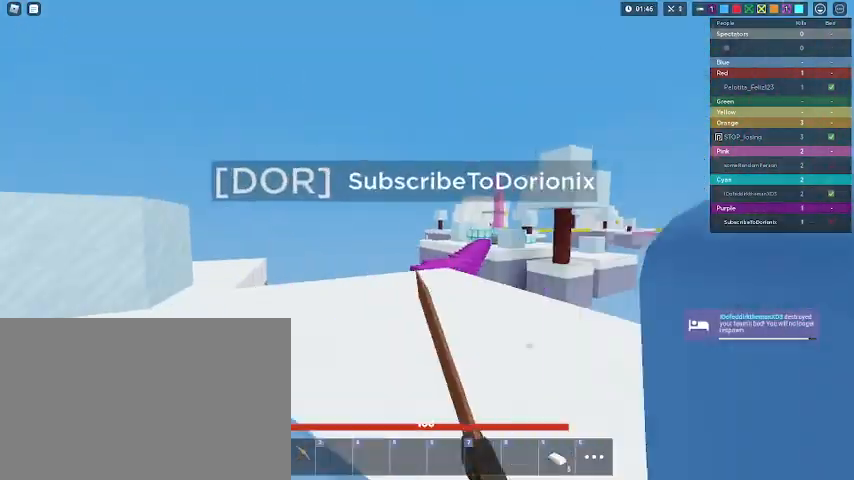
{"keys": ["a", "shift", "w"], "mouse": [], "mouse_move": "still", "events": [[33, "w", "up"], [100, "mouse_left", "up"], [133, "w", "down"], [233, "a", "down"]]}
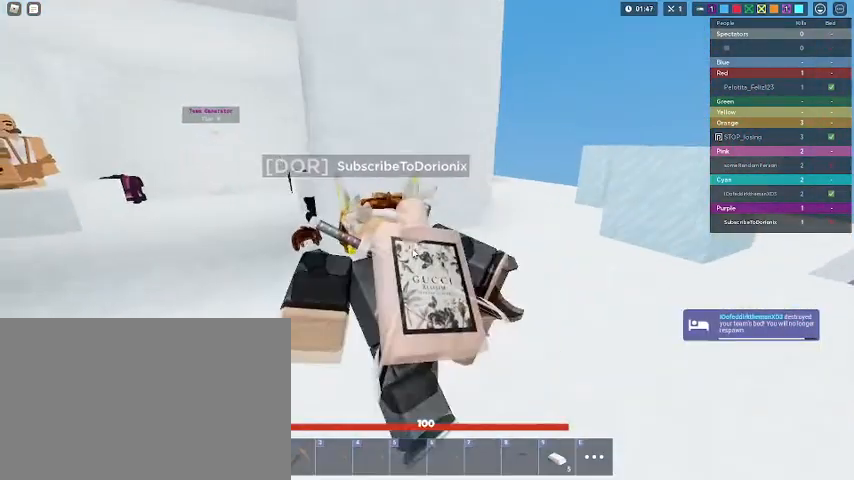
{"keys": ["a", "shift", "w"], "mouse": [], "mouse_move": "down", "events": [[33, "e", "down"], [133, "e", "up"]]}
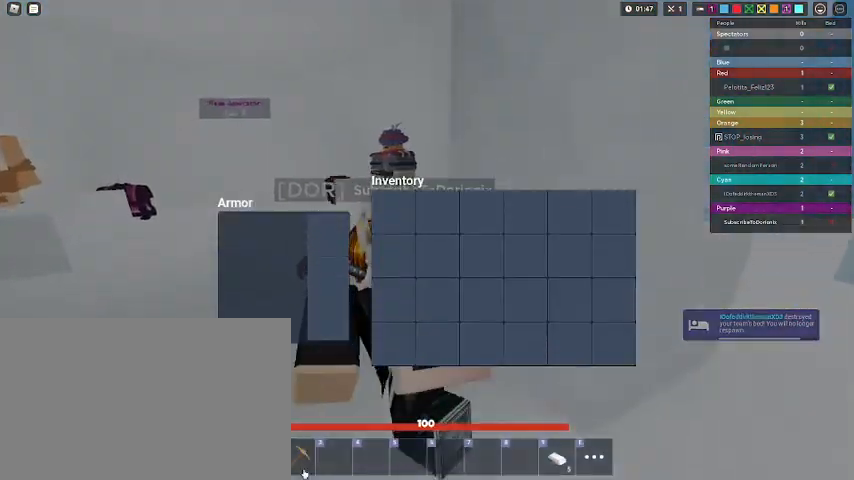
{"keys": ["a", "shift", "w"], "mouse": [], "mouse_move": "up", "events": [[133, "mouse_left", "down"], [200, "mouse_left", "up"]]}
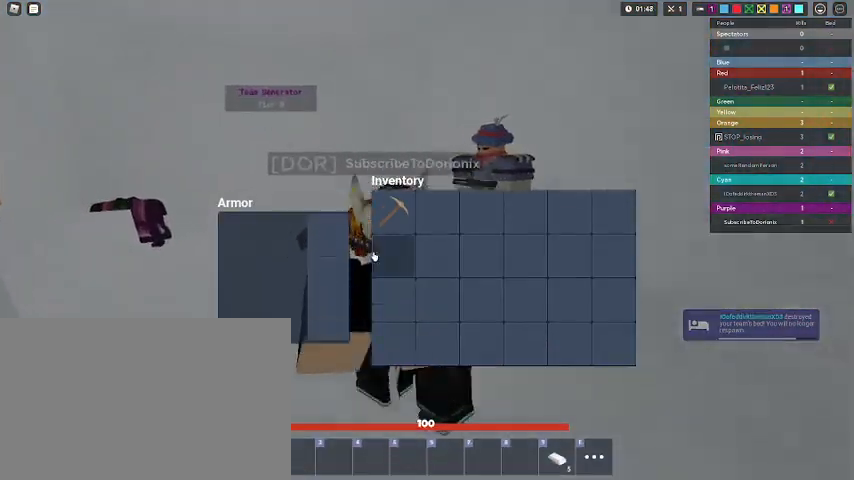
{"keys": ["a", "shift", "w"], "mouse": [], "mouse_move": "still", "events": [[367, "4", "down"], [500, "4", "up"]]}
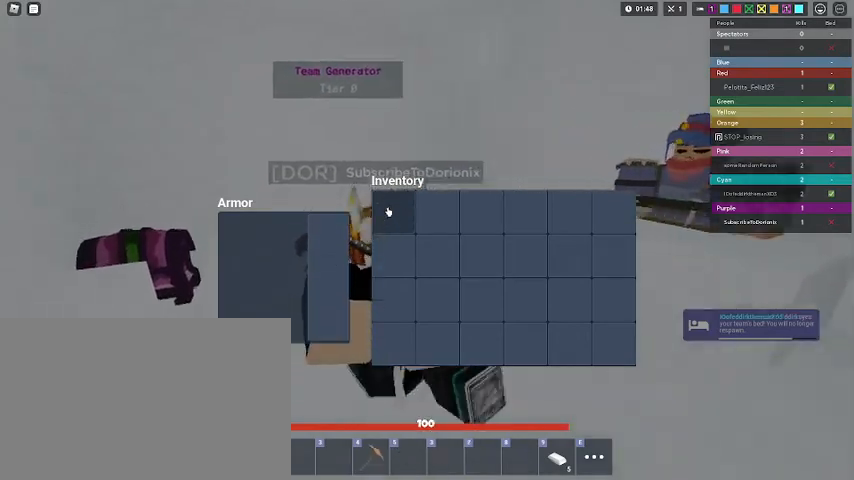
{"keys": ["shift", "w"], "mouse": ["right"], "mouse_move": "still", "events": [[100, "e", "down"], [233, "a", "up"], [267, "e", "up"], [300, "mouse_right", "down"]]}
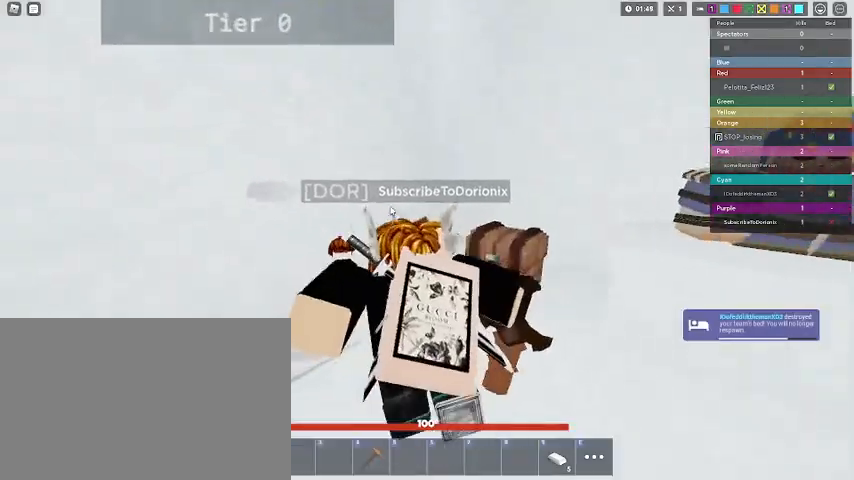
{"keys": ["a"], "mouse": [], "mouse_move": "right", "events": [[33, "a", "down"], [267, "w", "up"], [300, "mouse_right", "up"], [367, "a", "up"], [367, "d", "down"], [367, "shift", "up"], [467, "a", "down"], [467, "d", "up"]]}
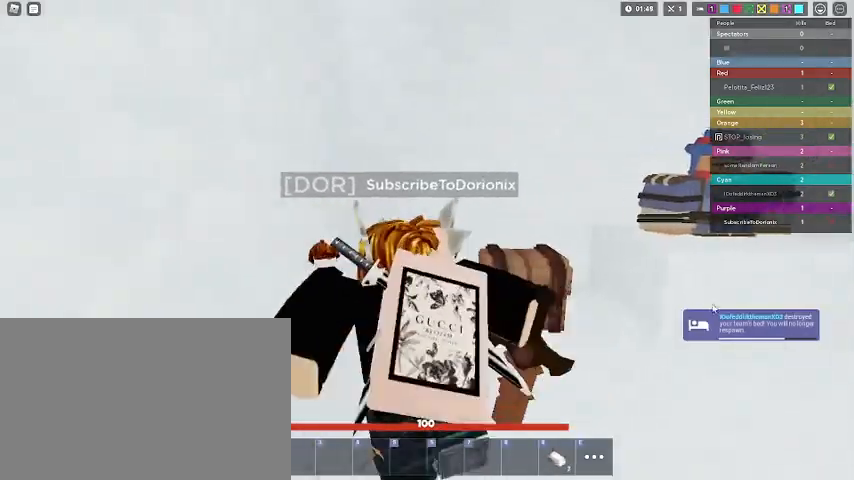
{"keys": ["d"], "mouse": ["left"], "mouse_move": "up-left", "events": [[33, "a", "up"], [33, "d", "down"], [100, "a", "down"], [133, "d", "up"], [133, "mouse_left", "down"], [233, "a", "up"], [233, "mouse_left", "up"], [267, "a", "down"], [333, "mouse_left", "down"], [367, "a", "up"], [367, "d", "down"], [400, "a", "down"], [400, "mouse_left", "up"], [467, "d", "up"], [500, "a", "up"], [500, "d", "down"], [500, "mouse_left", "down"]]}